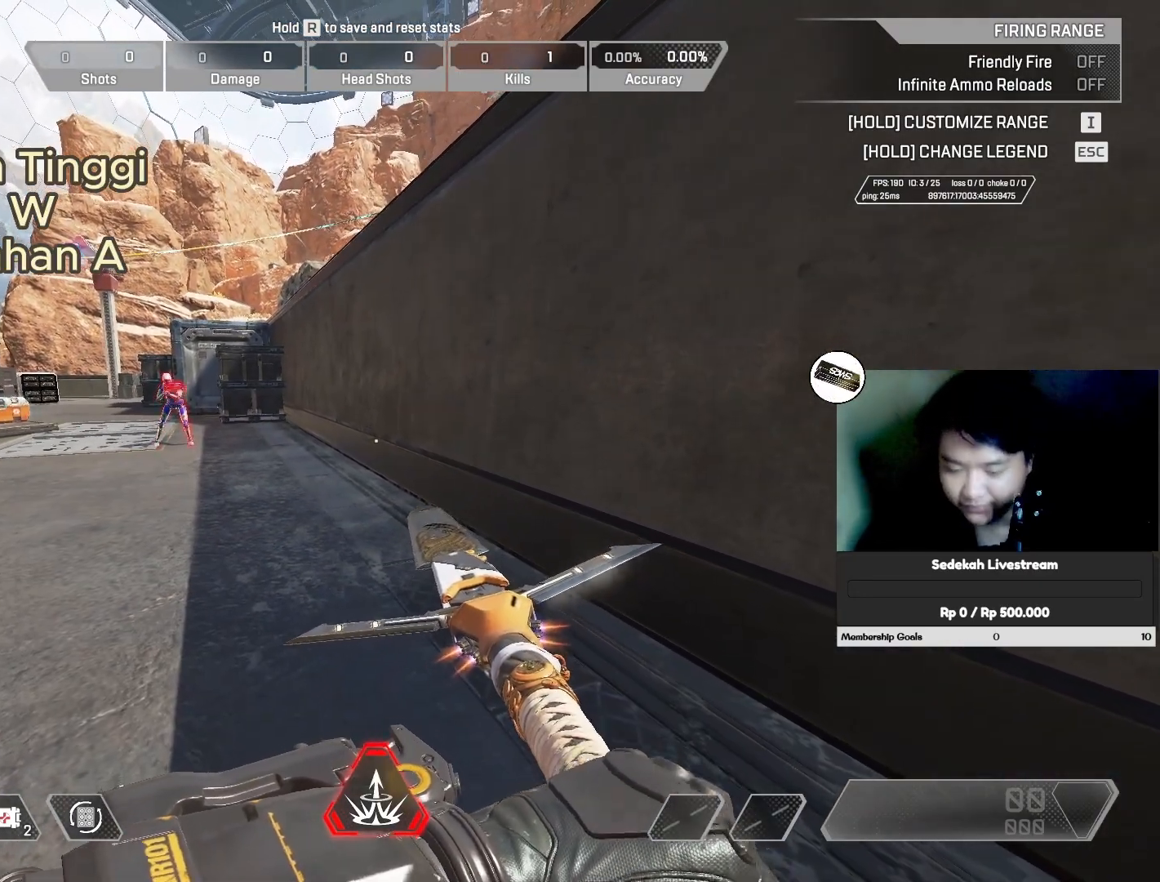
Gameplay with keyboard and mouse; each line is a JSON object with the keys and mouse buttons held at the frame after it. "events" lists presses ("down") and releases ("up") of "1", "2", "3", "4", "5", "a", "alt", "c", "caps_lock", "ctrl", "d", "e", "f", "g", "q", "r", "s", "shift", "space", "t", "tab", "v", "w", "x", "z", "mouse_left", "mouse_wheel" and "mouse_right" between this image and that frame as [ms after this image, input, new state], when the widget could be followed in between. "mouse_left", "mouse_wheel", "mouse_right" = the "left", "wheel", "right" buttons of the "mouse" list. No other keys are recorded. "wheel" means that the mouse wheel is clicked or scrolled. Not read: mouse_move.
{"keys": [], "mouse": [], "events": []}
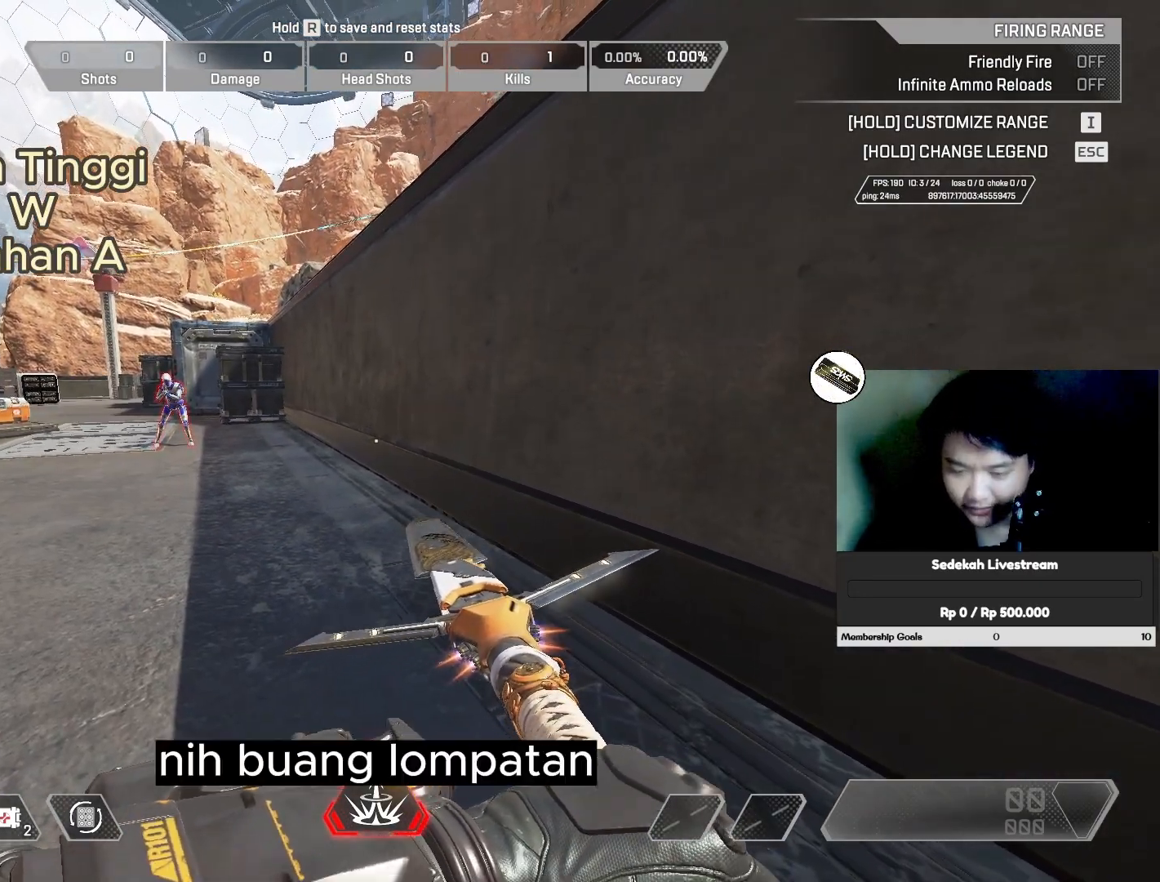
{"keys": [], "mouse": [], "events": [[200, "mouse_wheel", "down"], [300, "mouse_wheel", "up"]]}
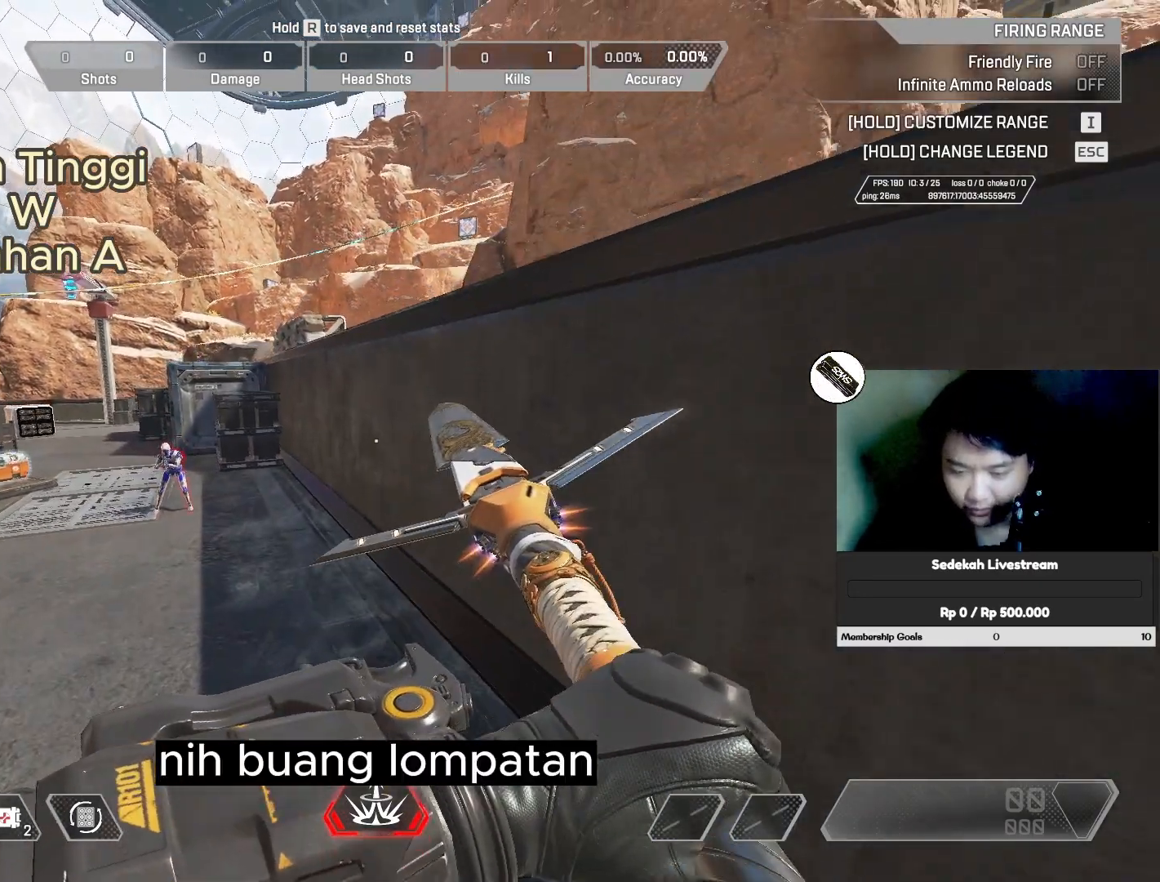
{"keys": ["w"], "mouse": [], "events": [[267, "w", "down"]]}
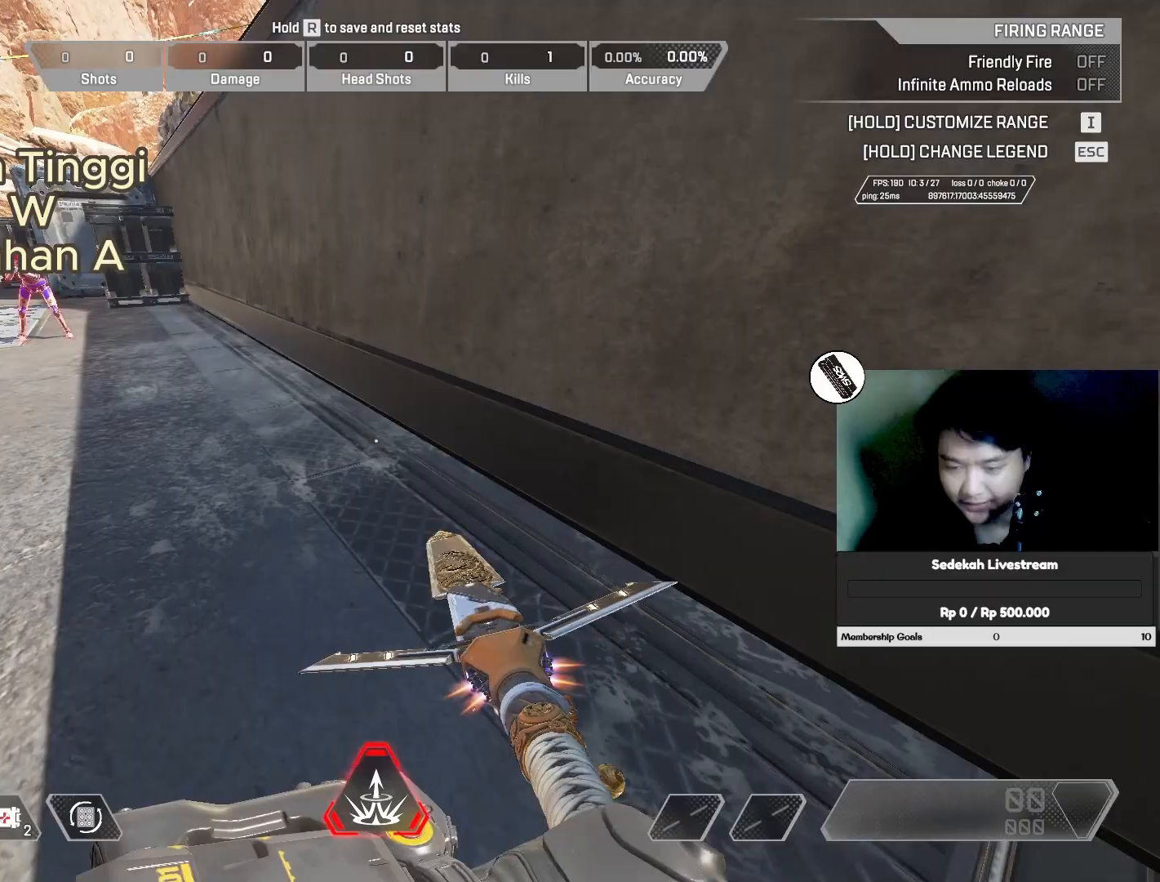
{"keys": ["w"], "mouse": [], "events": [[367, "mouse_wheel", "down"], [467, "mouse_wheel", "up"]]}
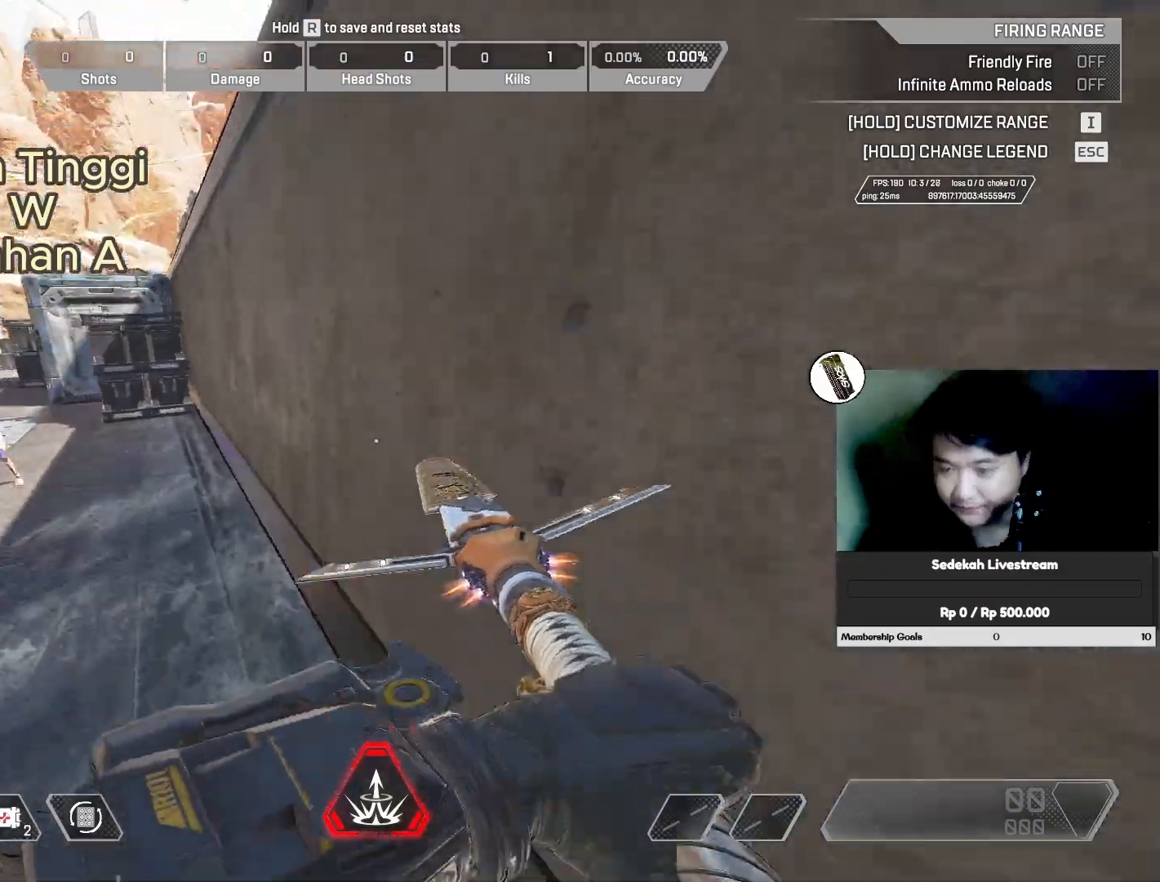
{"keys": ["a"], "mouse": [], "events": [[333, "a", "down"], [333, "mouse_wheel", "down"], [400, "w", "up"], [433, "mouse_wheel", "up"]]}
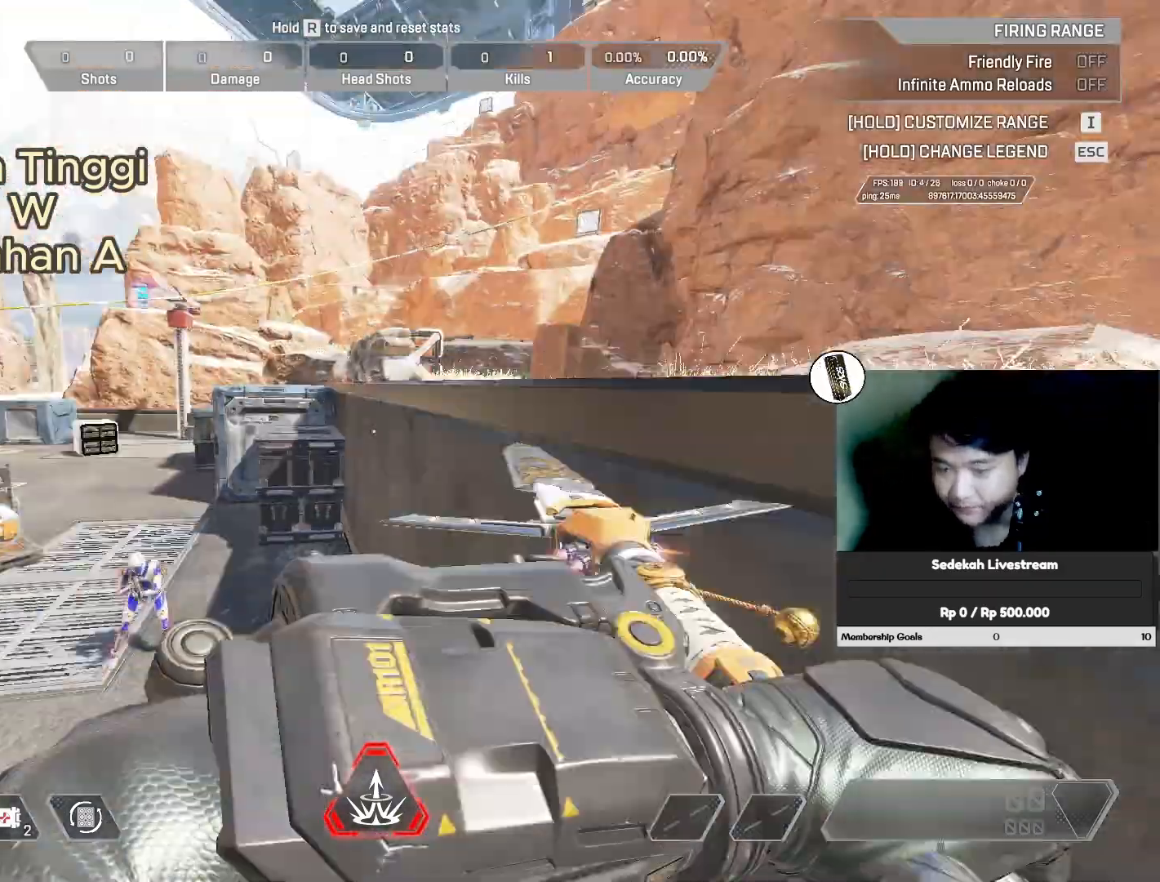
{"keys": ["a"], "mouse": [], "events": []}
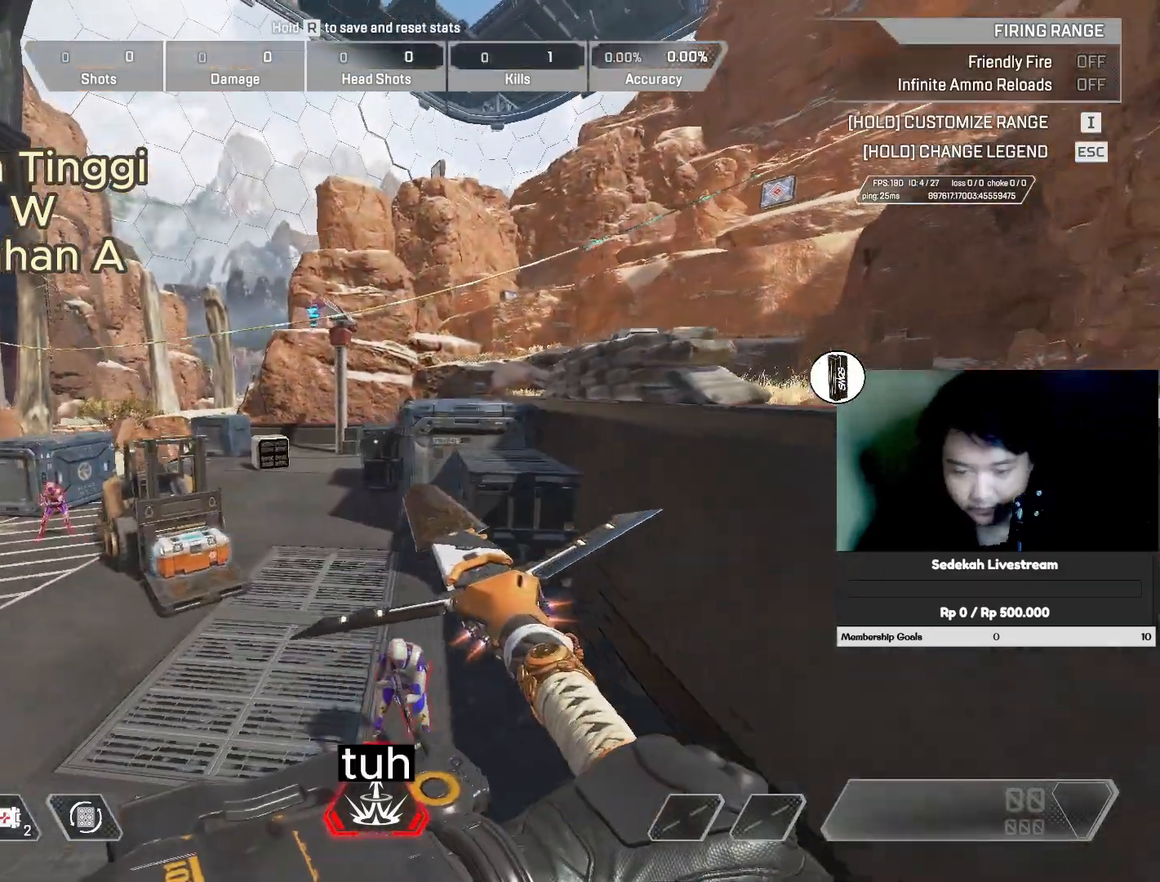
{"keys": [], "mouse": [], "events": [[267, "a", "up"]]}
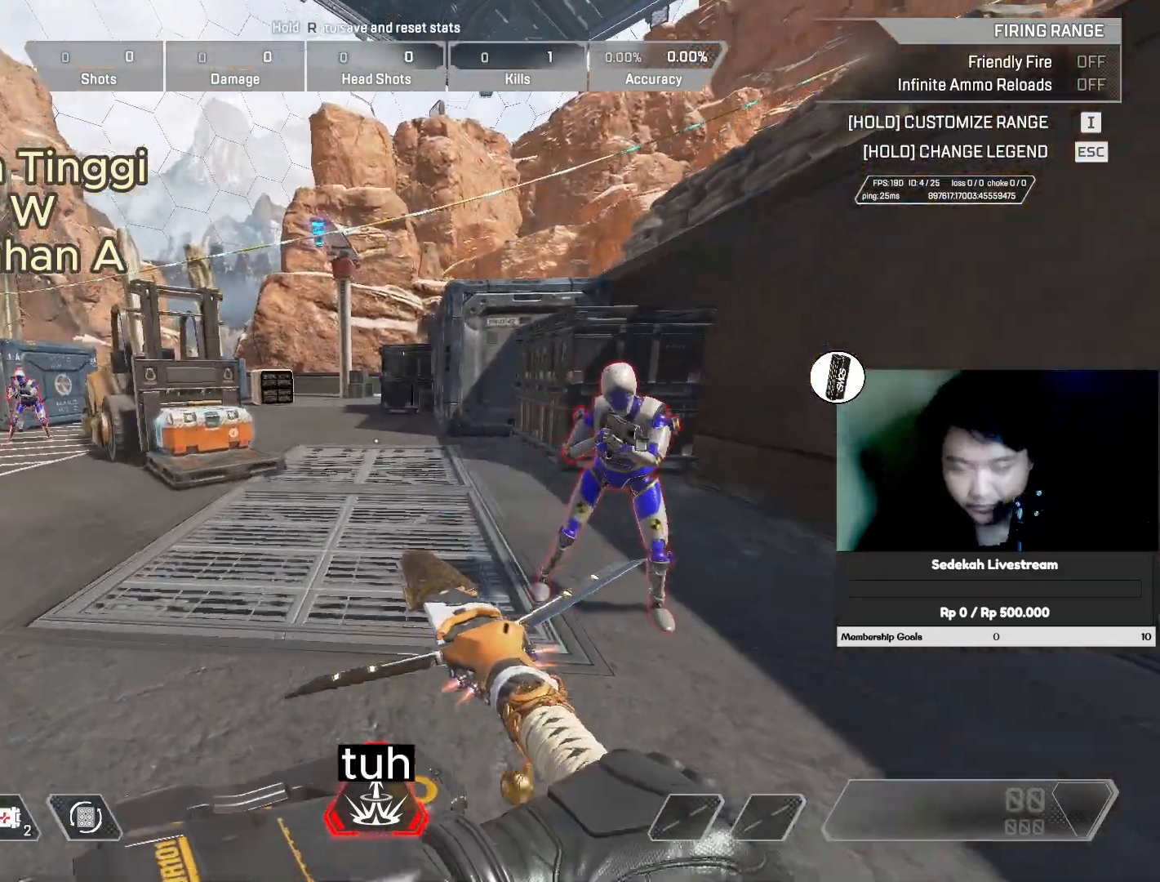
{"keys": [], "mouse": [], "events": []}
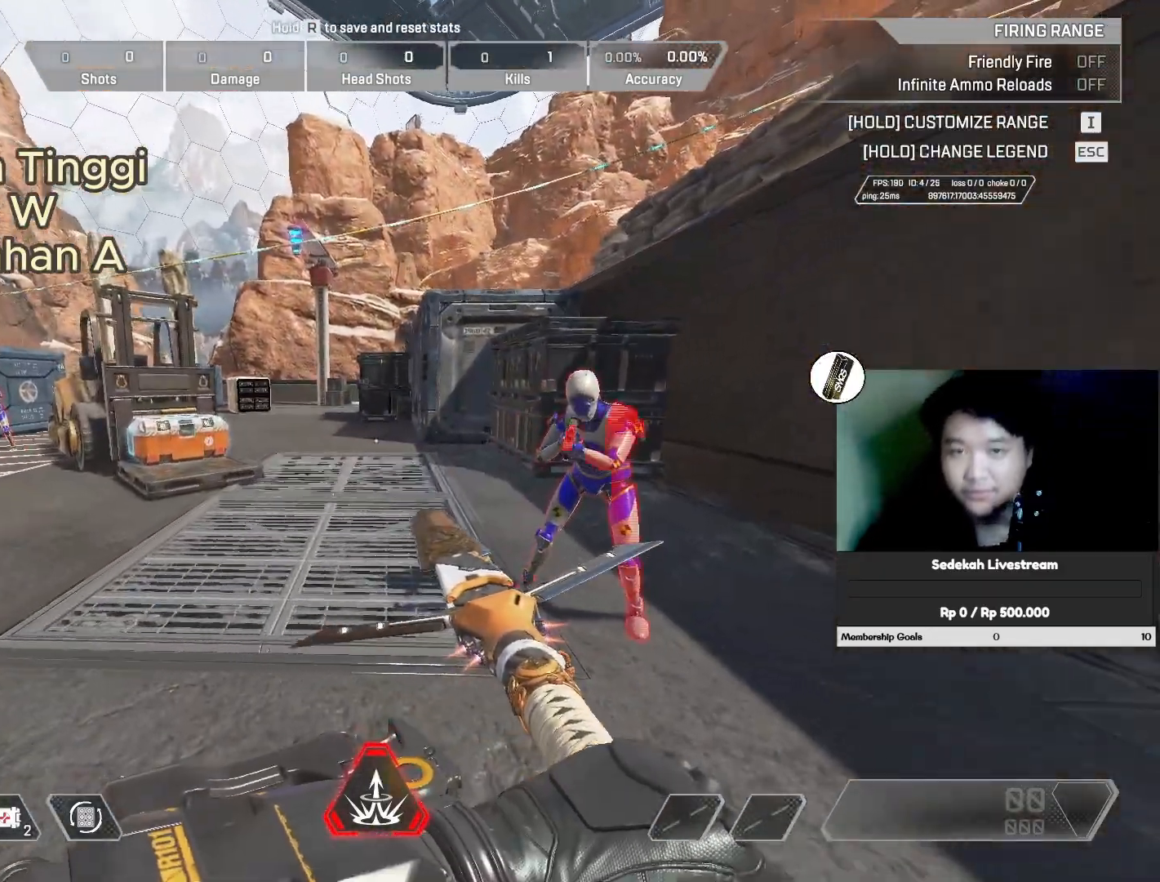
{"keys": [], "mouse": [], "events": [[300, "mouse_wheel", "down"], [433, "mouse_wheel", "up"]]}
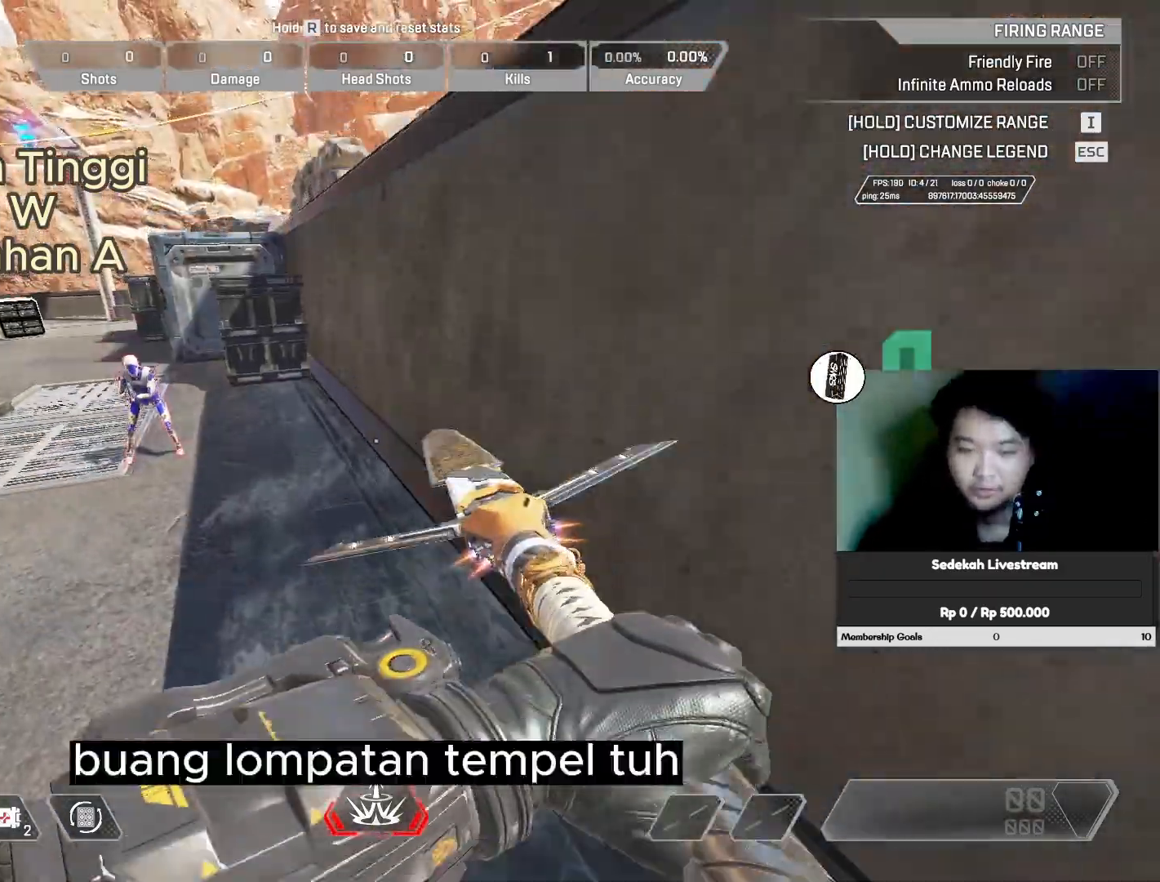
{"keys": ["w"], "mouse": [], "events": [[467, "w", "down"]]}
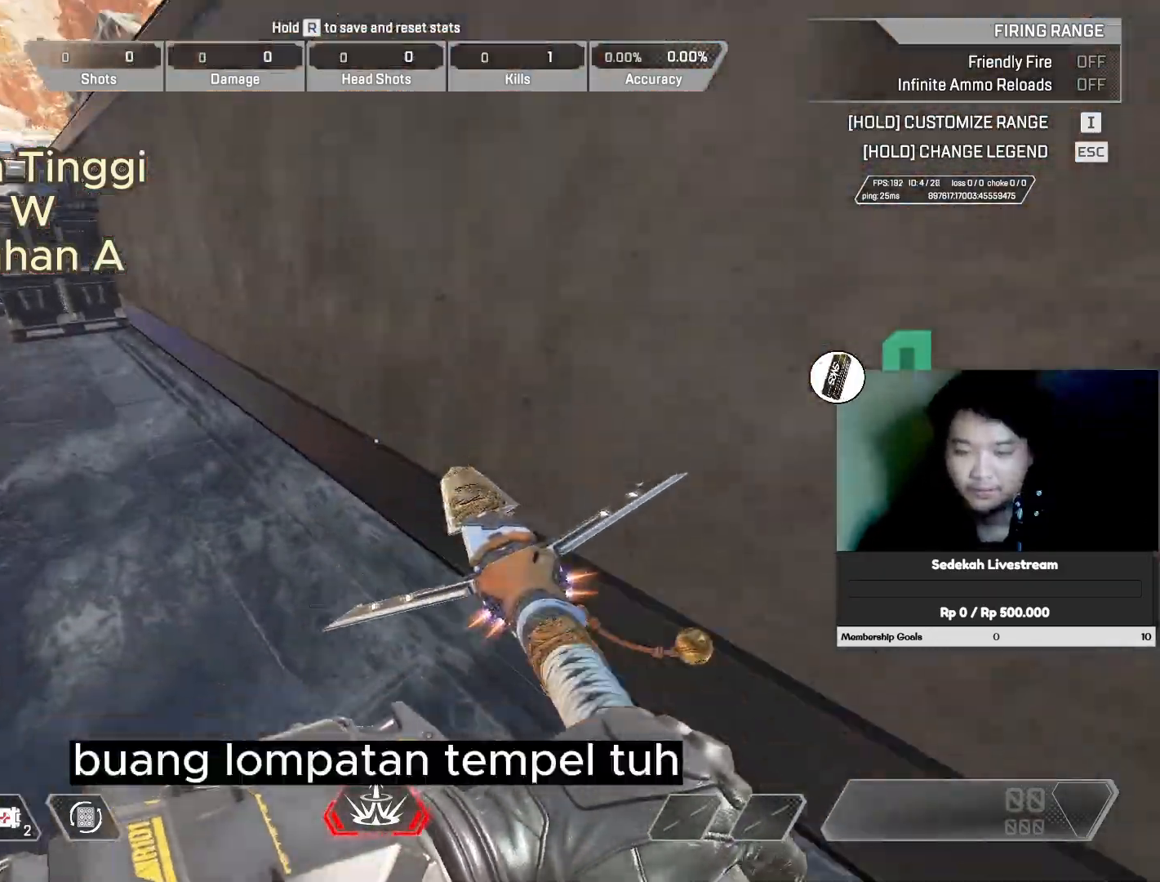
{"keys": ["w"], "mouse": [], "events": [[400, "mouse_wheel", "down"], [500, "mouse_wheel", "up"]]}
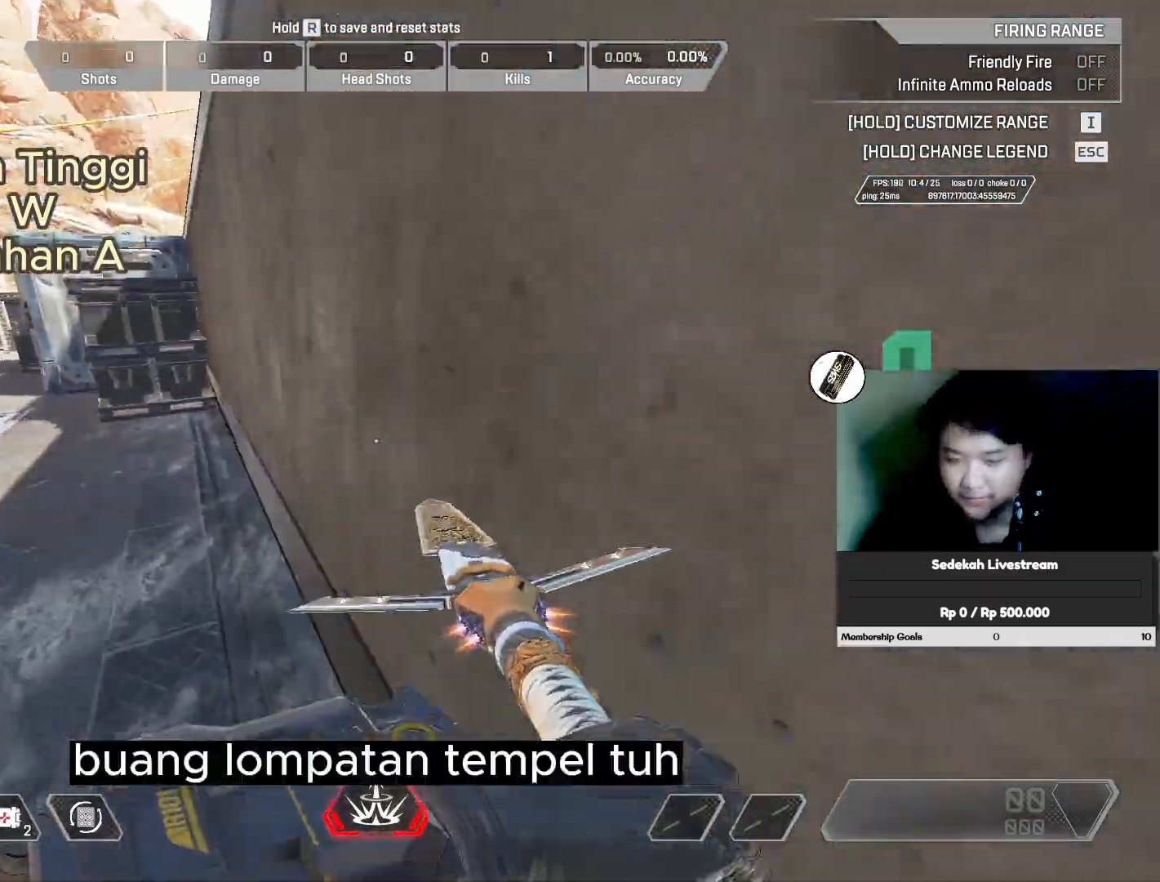
{"keys": ["a"], "mouse": [], "events": [[300, "a", "down"], [300, "mouse_wheel", "down"], [367, "w", "up"], [467, "mouse_wheel", "up"]]}
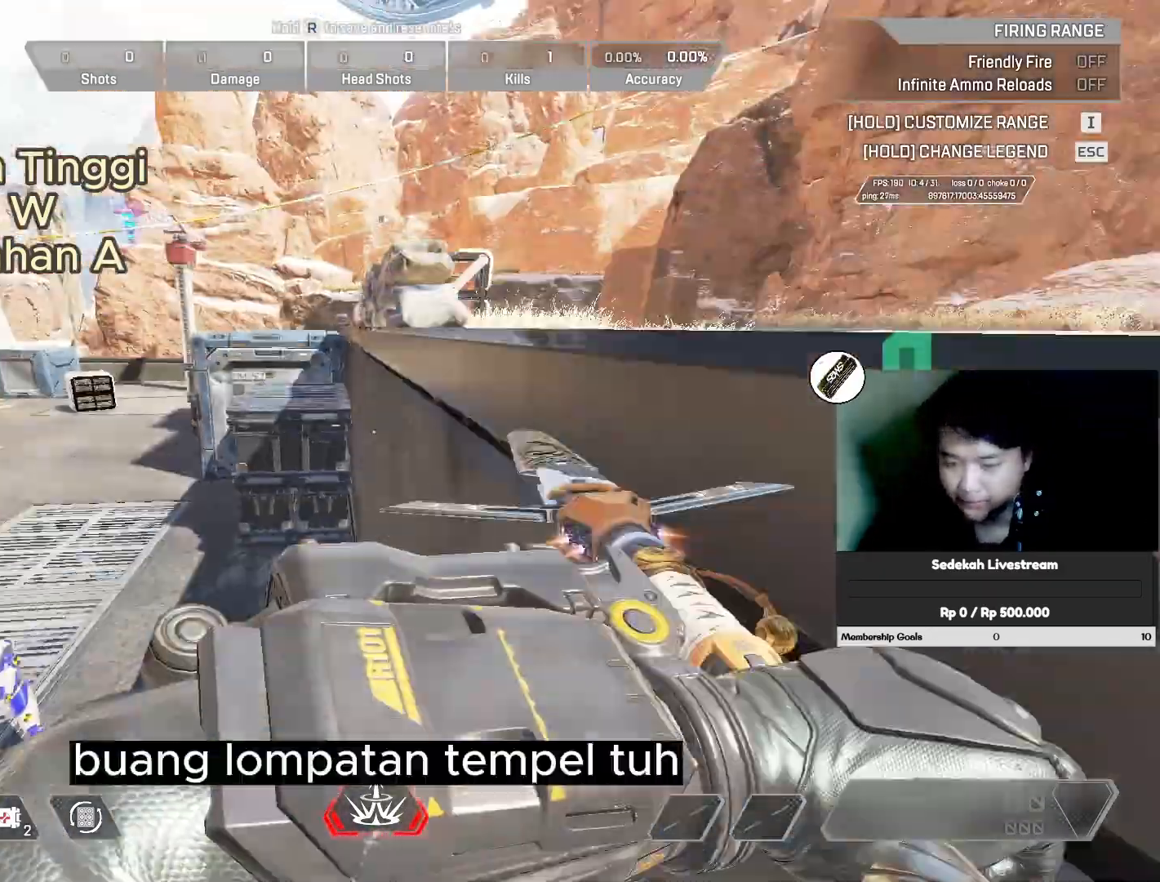
{"keys": ["a"], "mouse": [], "events": []}
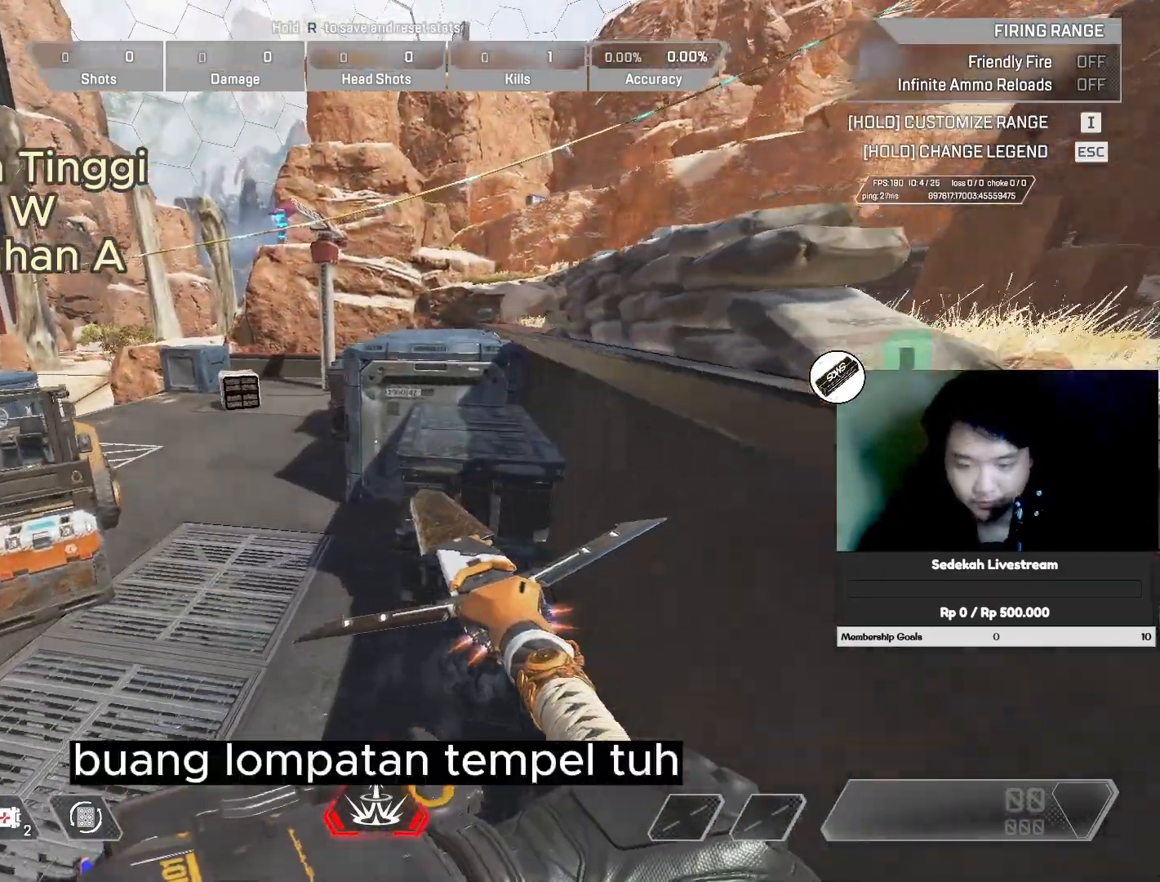
{"keys": [], "mouse": [], "events": [[267, "a", "up"]]}
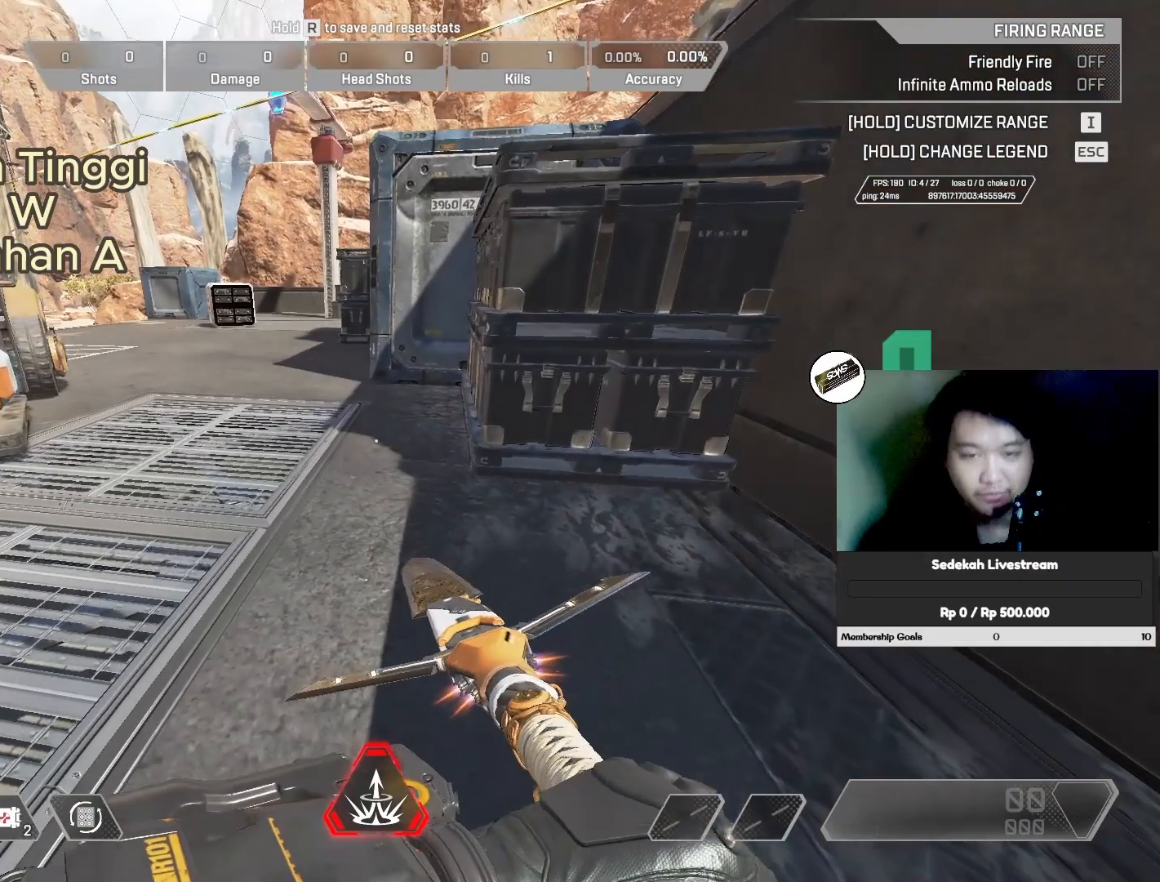
{"keys": [], "mouse": [], "events": []}
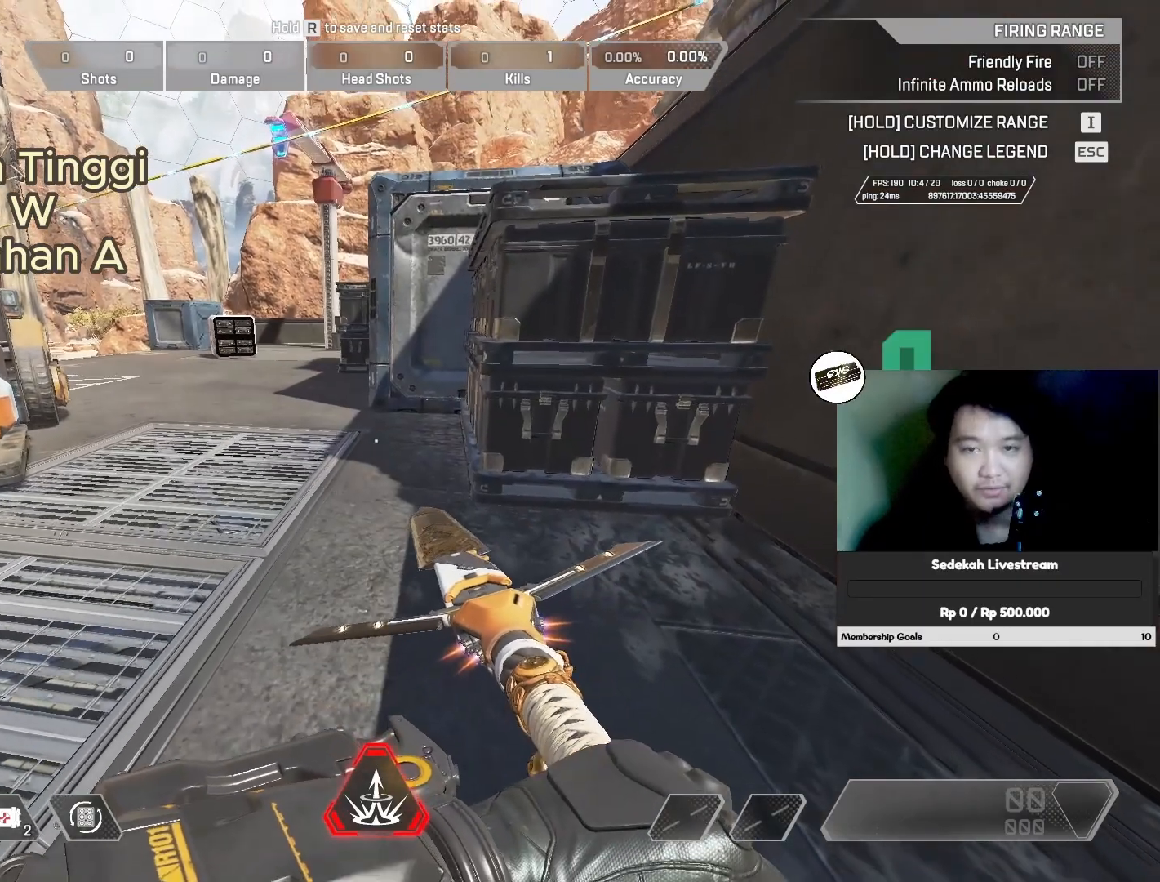
{"keys": [], "mouse": [], "events": []}
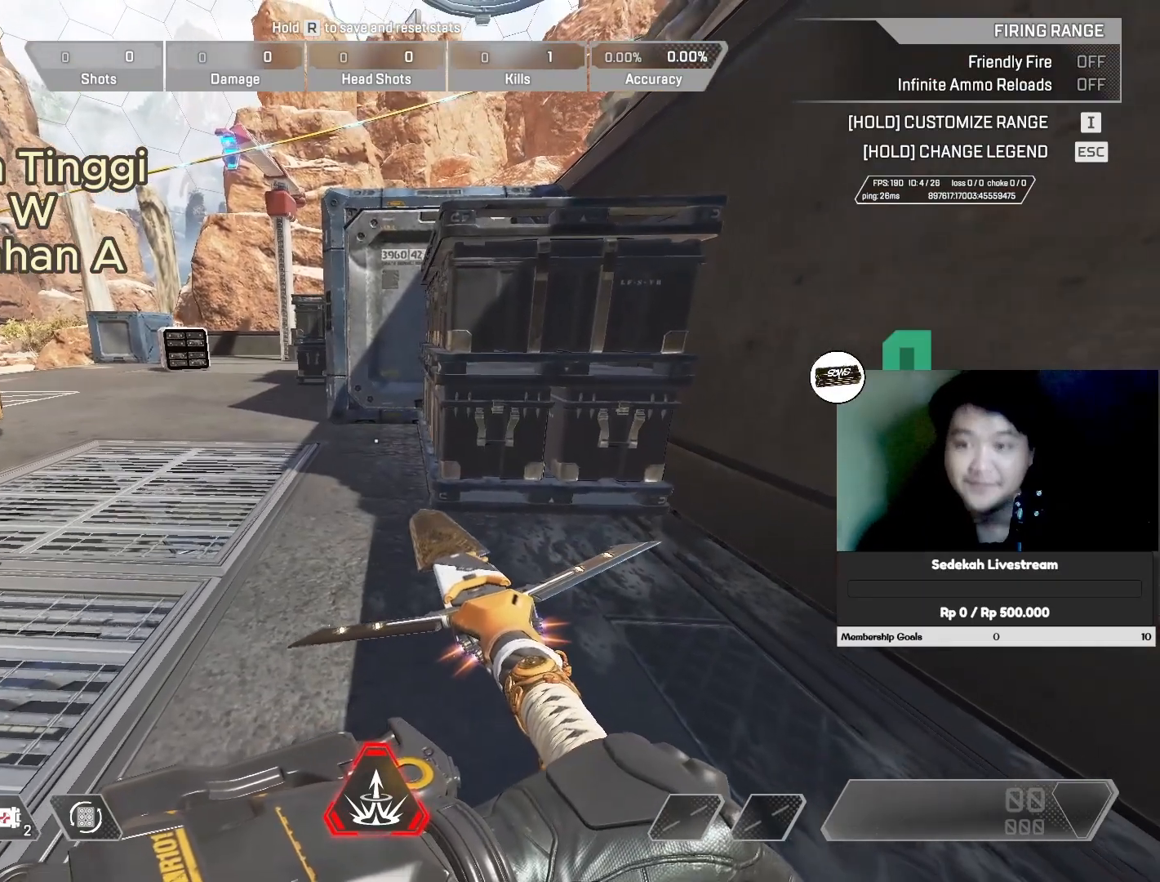
{"keys": ["s"], "mouse": [], "events": [[467, "s", "down"]]}
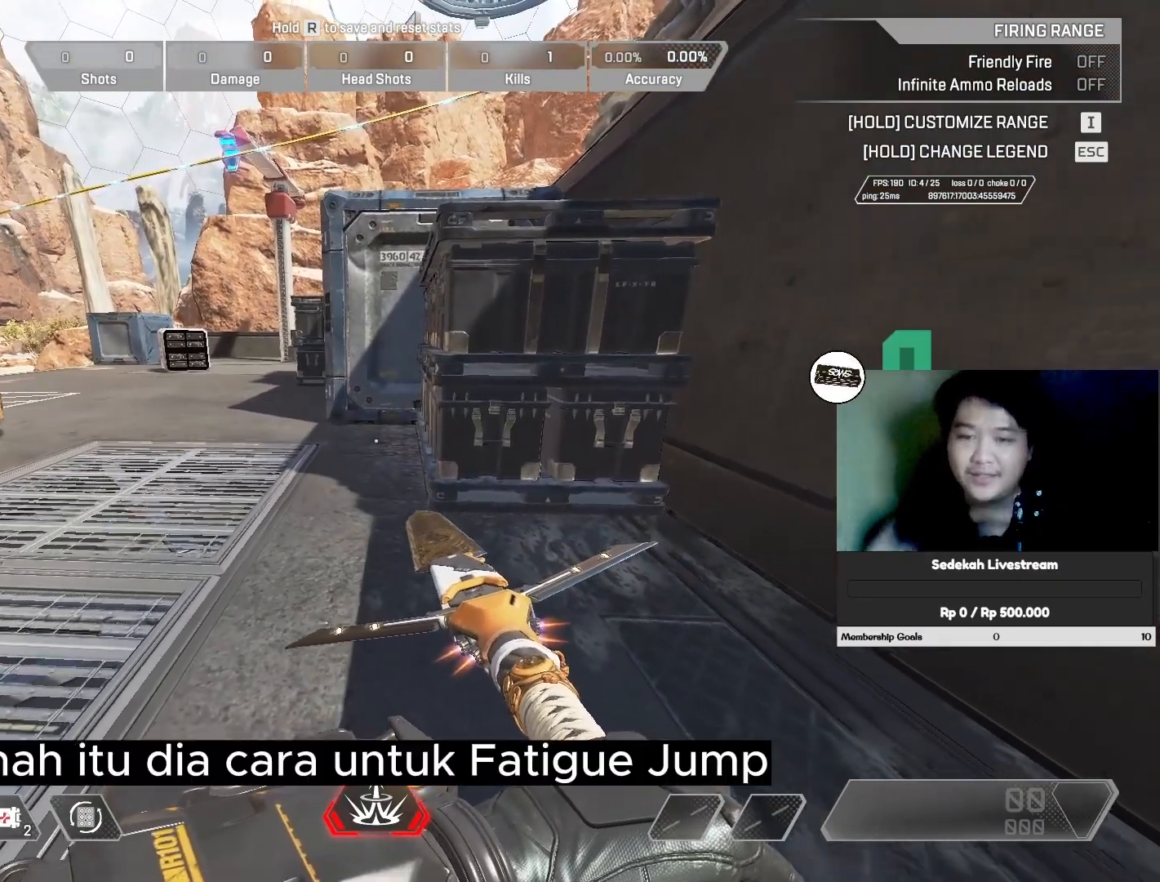
{"keys": [], "mouse": [], "events": [[133, "s", "up"]]}
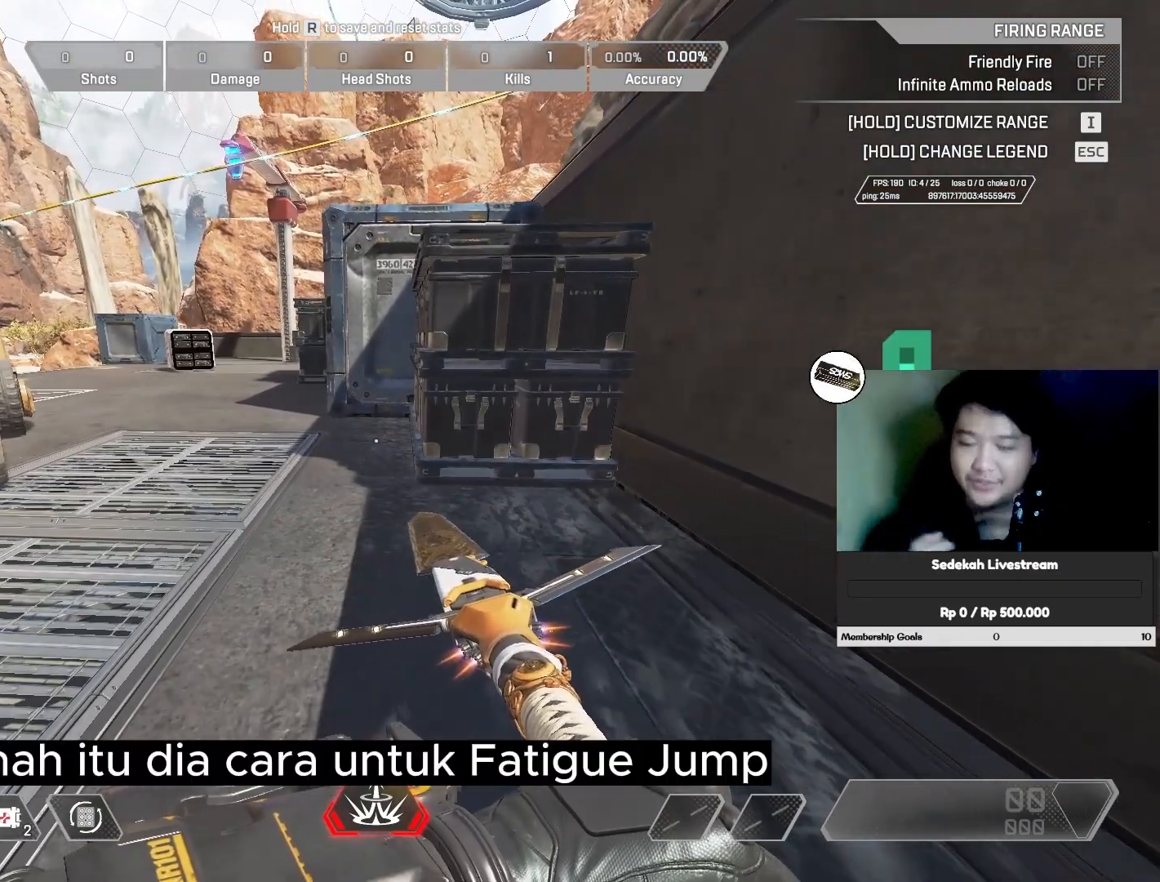
{"keys": [], "mouse": [], "events": []}
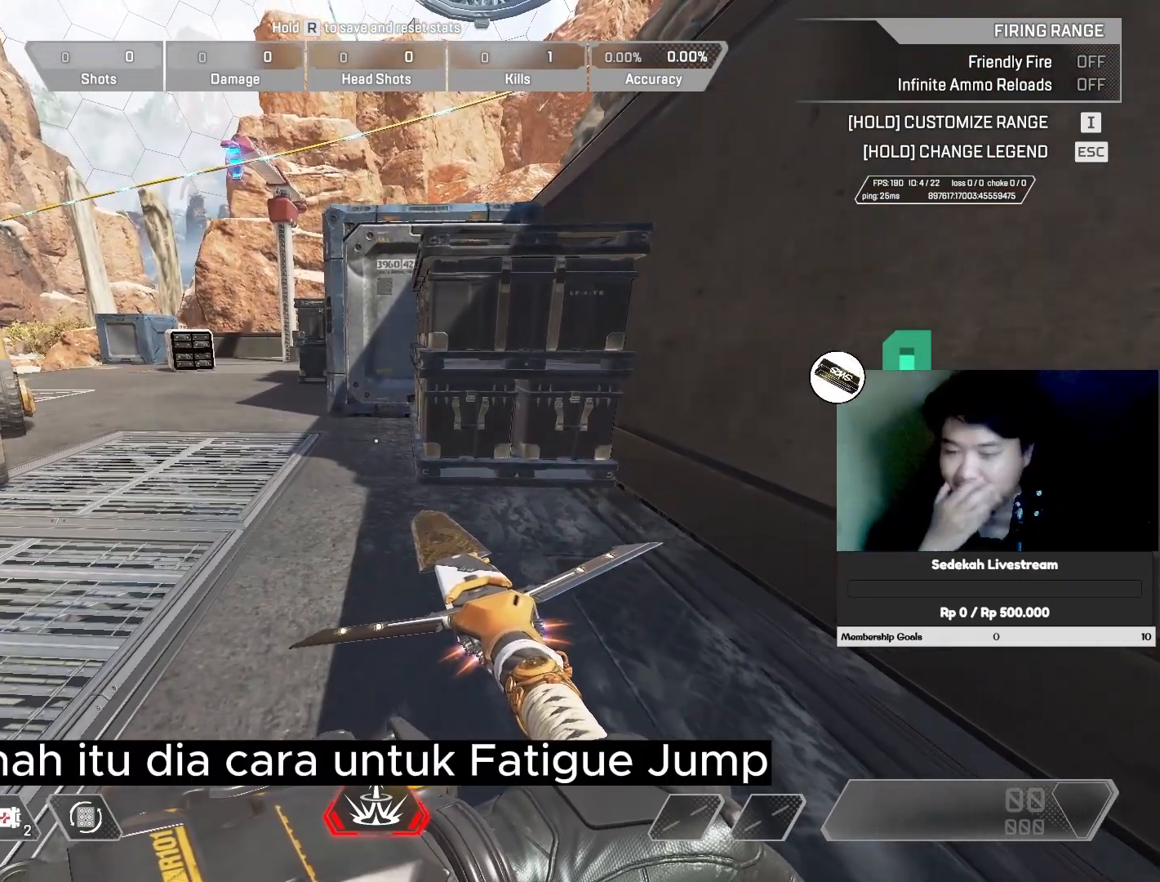
{"keys": [], "mouse": [], "events": []}
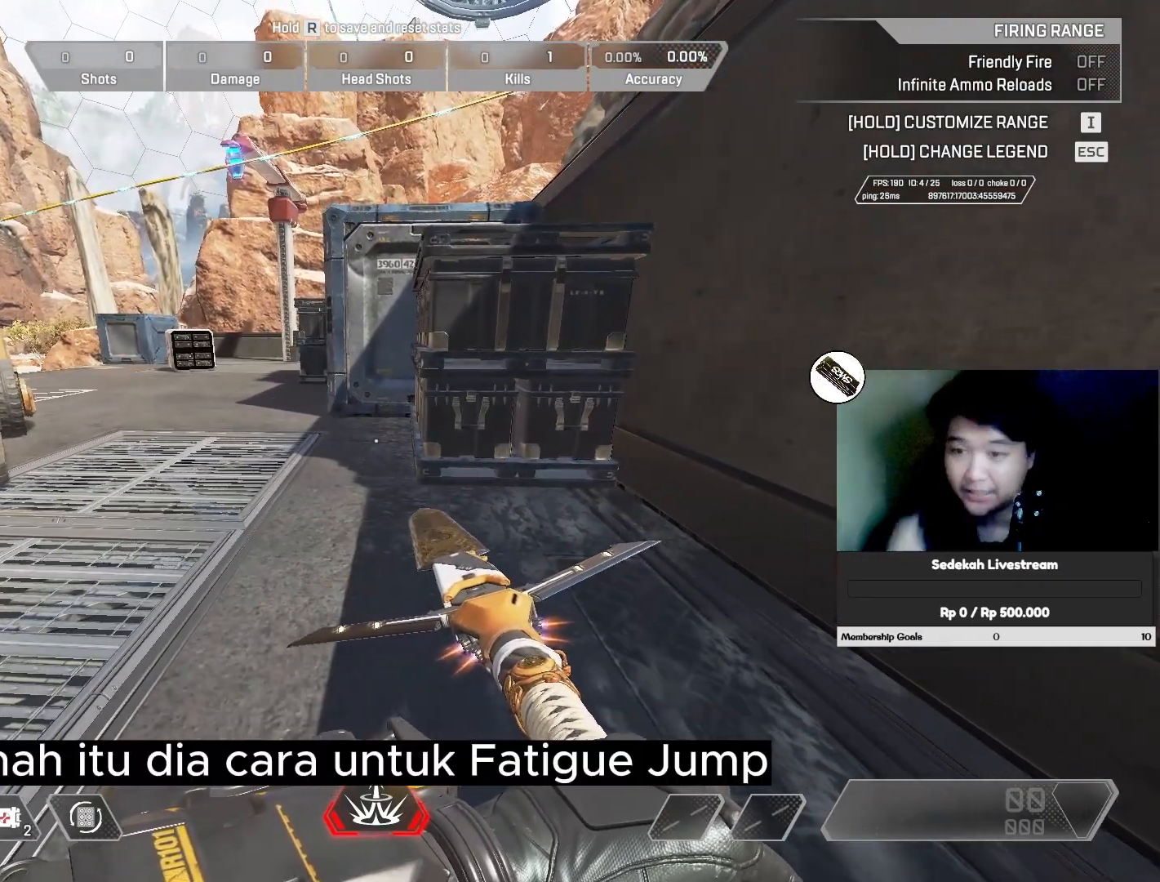
{"keys": [], "mouse": [], "events": []}
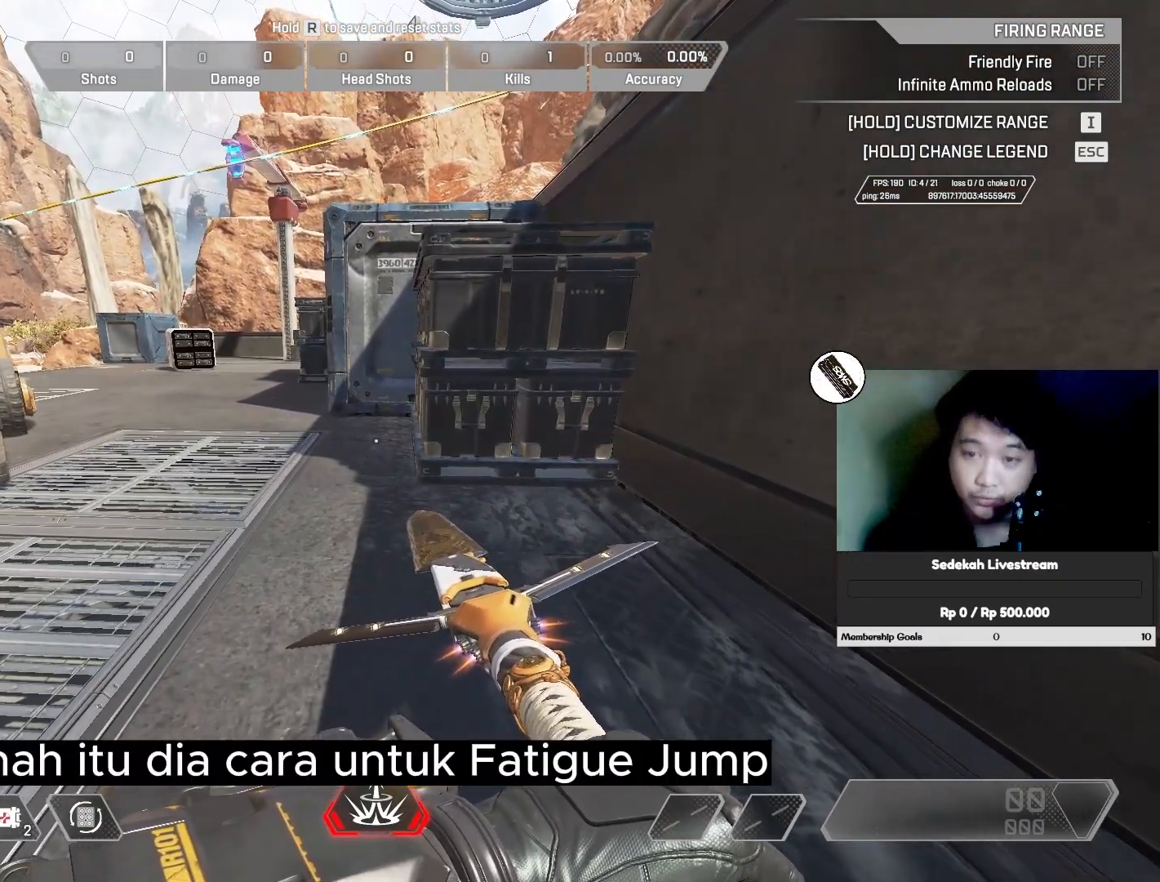
{"keys": [], "mouse": [], "events": [[100, "s", "down"], [433, "s", "up"]]}